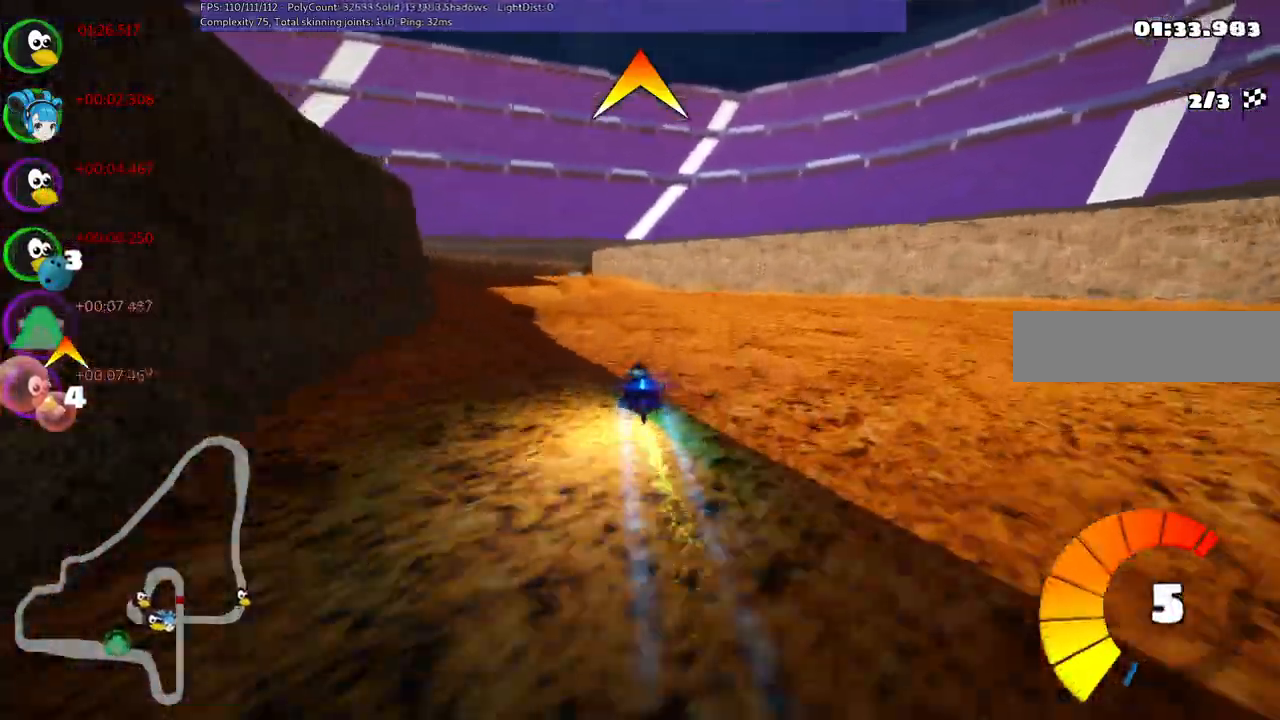
Gameplay with keyboard; each line is a JSON object with the keys held at the frame after it. "events" lists presses ("down") and releases ("up") of ".", "alt_r", "b", "comma", "ctrl_r", "d", "down", "f", "g", "h", "j", "k", "l", "left", "m", "n", "quote", "return", "right", "semicolon", "shift_r", "space", "super", "up" and "v" between this image and that frame as [ms after this image, input, new state], when the widget could be followed in between. No other keys are recorded. Mouse input is not recorded. Not read: / c.
{"keys": ["left", "m", "up"], "events": [[267, "left", "up"], [317, "right", "down"], [350, "m", "down"], [450, "left", "down"], [500, "right", "up"]]}
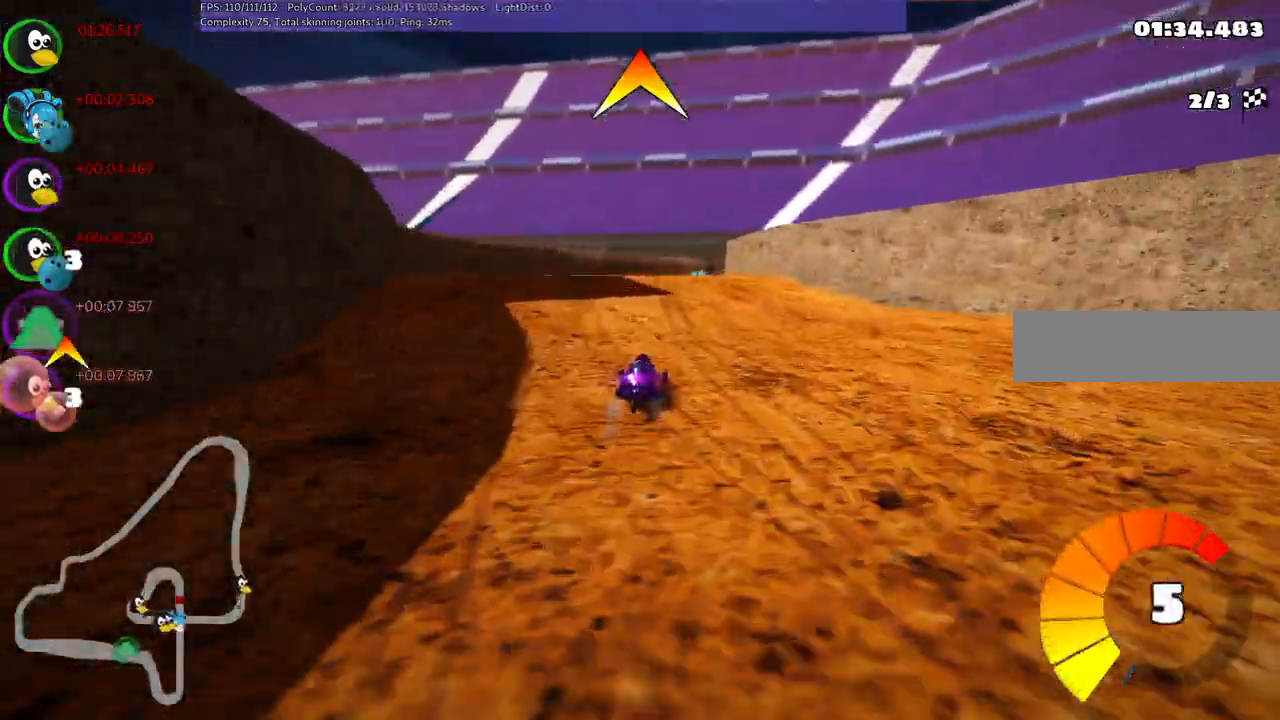
{"keys": ["left", "m", "up"], "events": [[150, "right", "down"], [233, "right", "up"]]}
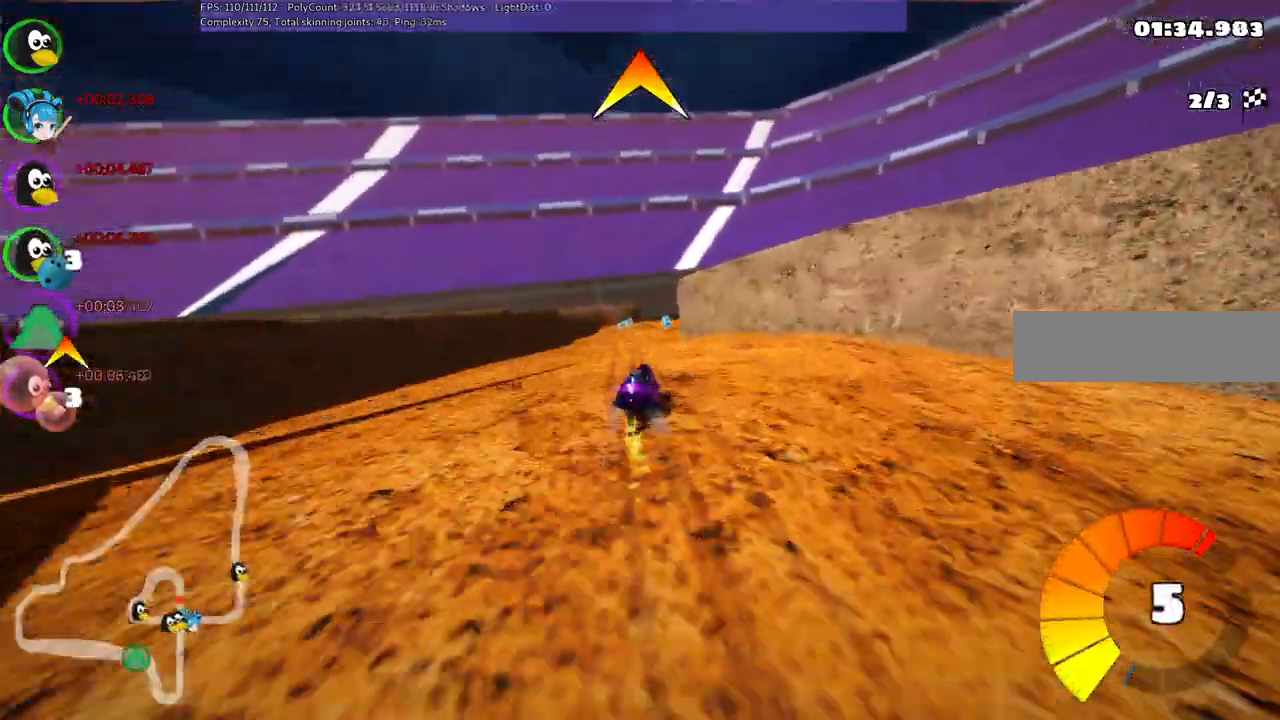
{"keys": ["left", "up"], "events": [[500, "m", "up"]]}
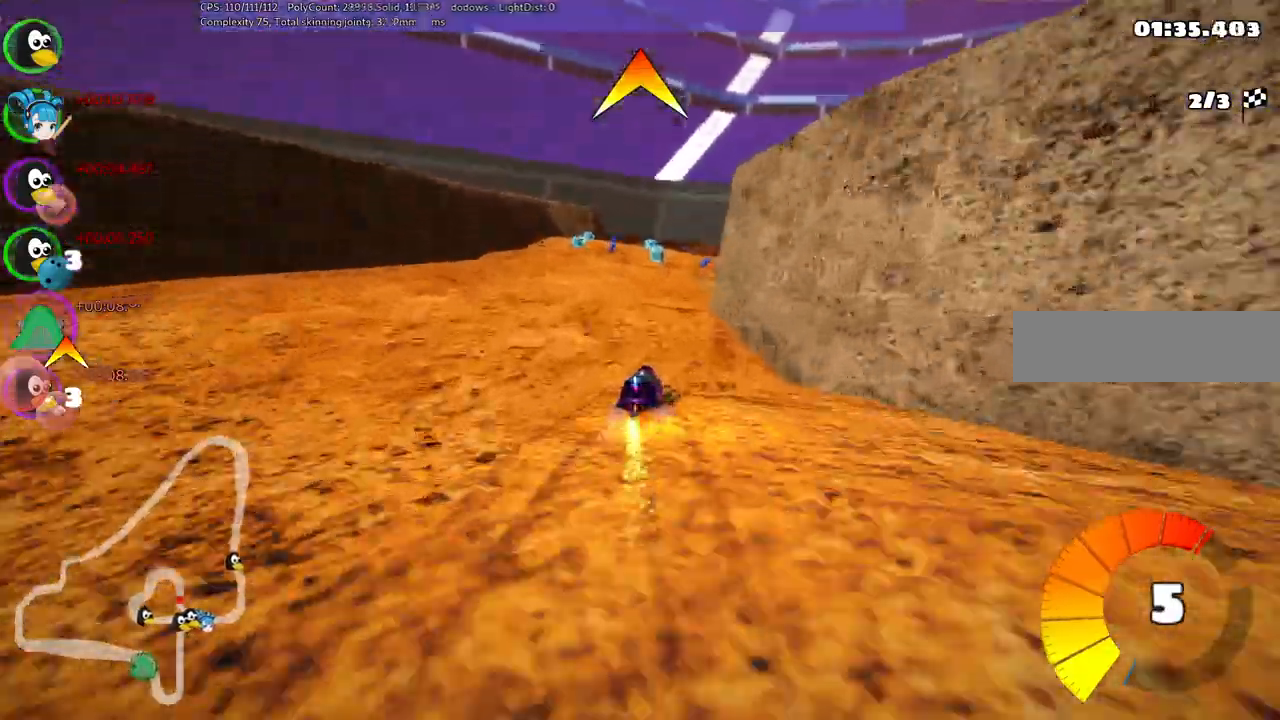
{"keys": ["space", "up"], "events": [[83, "left", "up"], [467, "space", "down"]]}
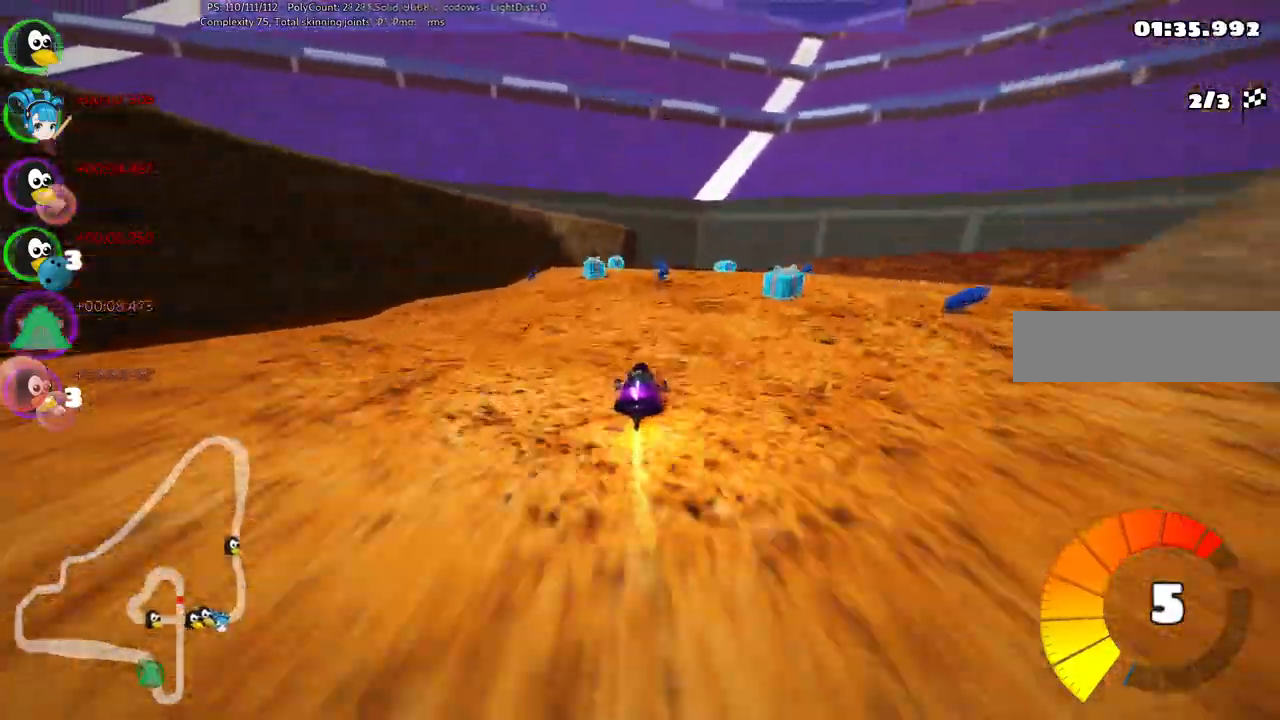
{"keys": ["left", "m", "up"]}
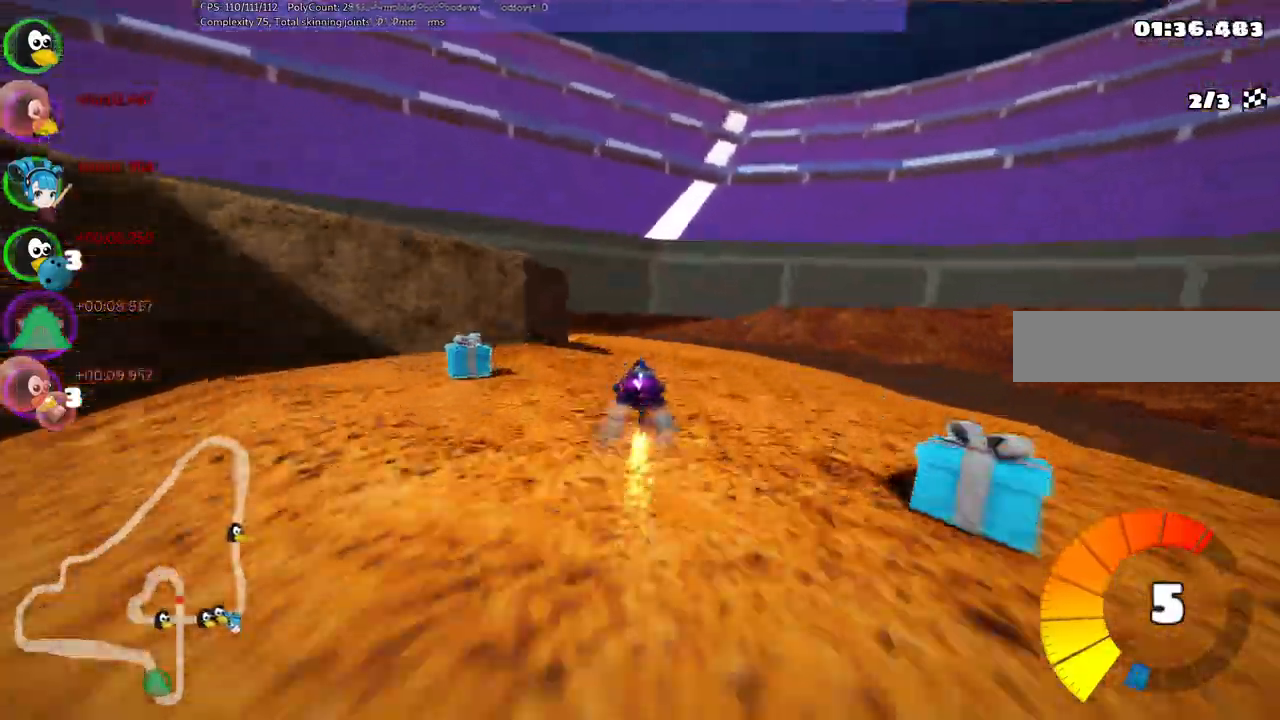
{"keys": ["left", "m", "up"], "events": []}
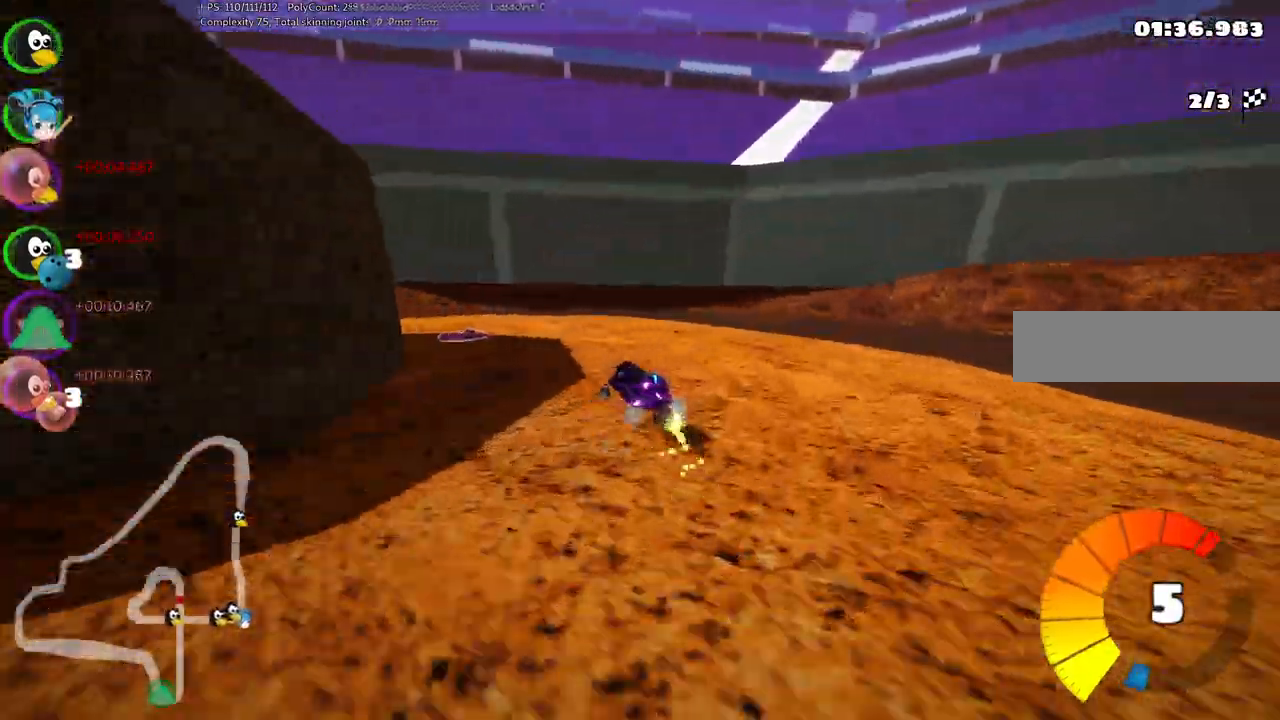
{"keys": ["left", "m", "up"], "events": [[67, "m", "up"], [67, "n", "down"], [250, "n", "up"], [300, "m", "down"]]}